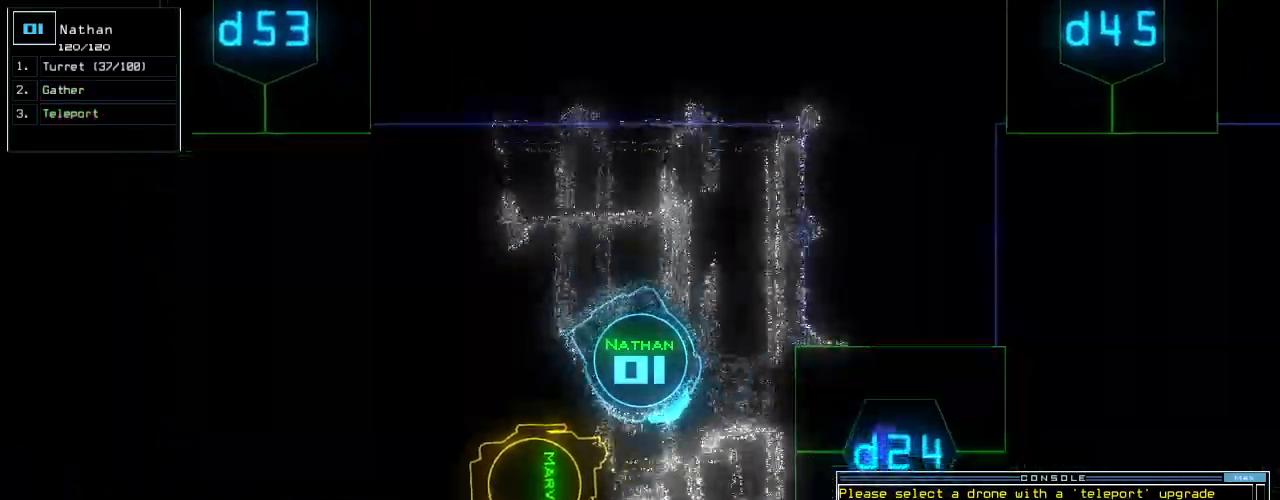
Gameplay with keyboard; each line is a JSON object with the keys held at the frame after it. Only ".", "0", "1", "2", "3", "4", "5", "6", "7", "8", "9", "a", "b", "backspace", "c", "caps_lock", "comma", "ctrl_l", "ctrl_r", "d", "down", "e", "equals", "escape", "f", "f10", "g", "h", "i", "j", "k", "l", "left", "m", "minus", "n", "o", "p", "q", "quote", "r", "return", "right", "s", "semicolon", "shift_l", "shift_r", "space", "t", "tab", "tilde", "u", "up", "v", "w", "x", "y" and "z" are recorded. Mouse input is not recorded.
{"keys": ["up"]}
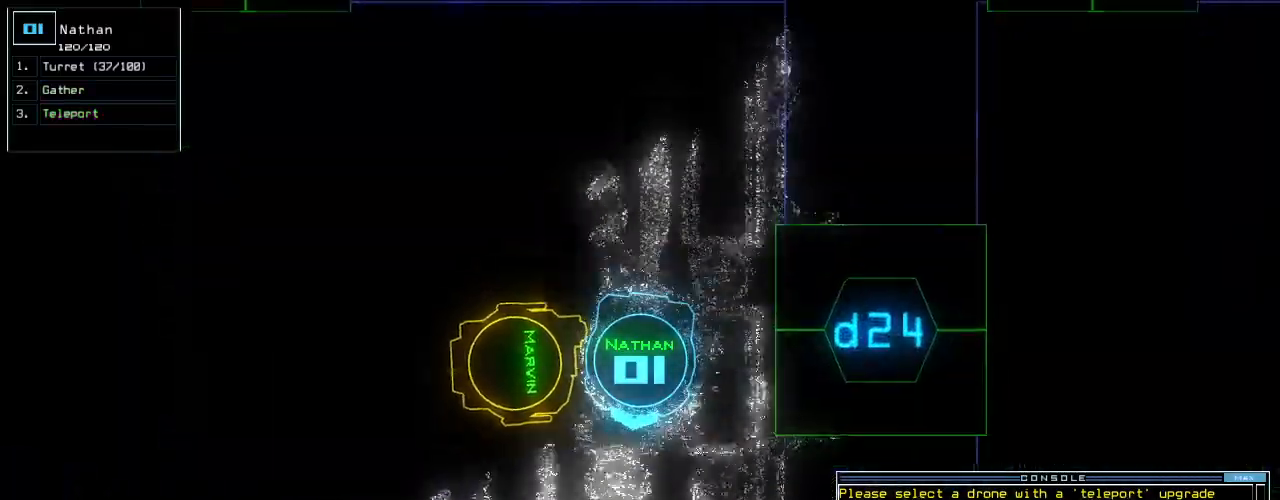
{"keys": ["up"]}
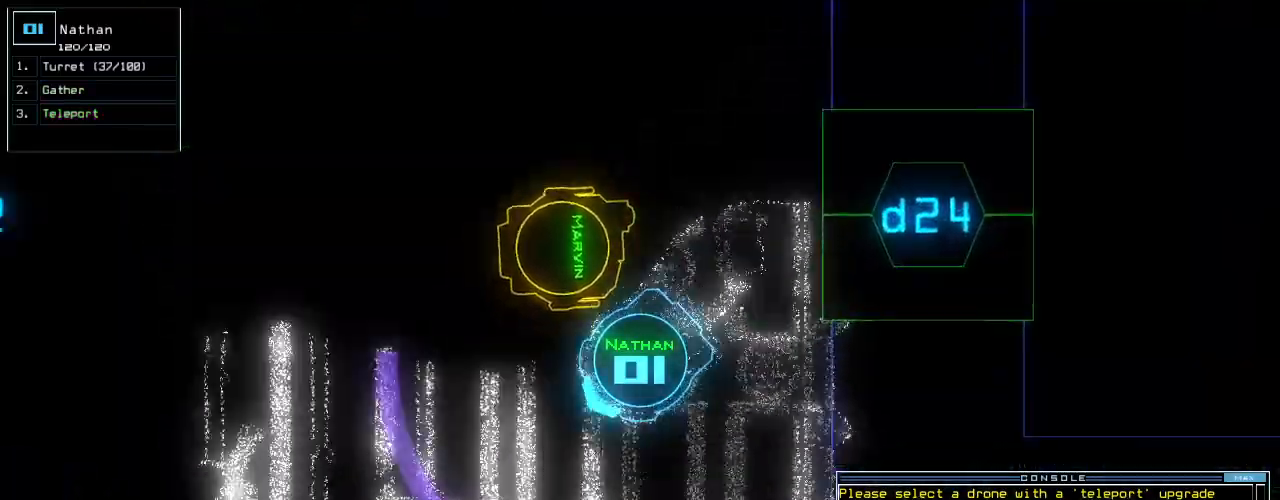
{"keys": ["up"]}
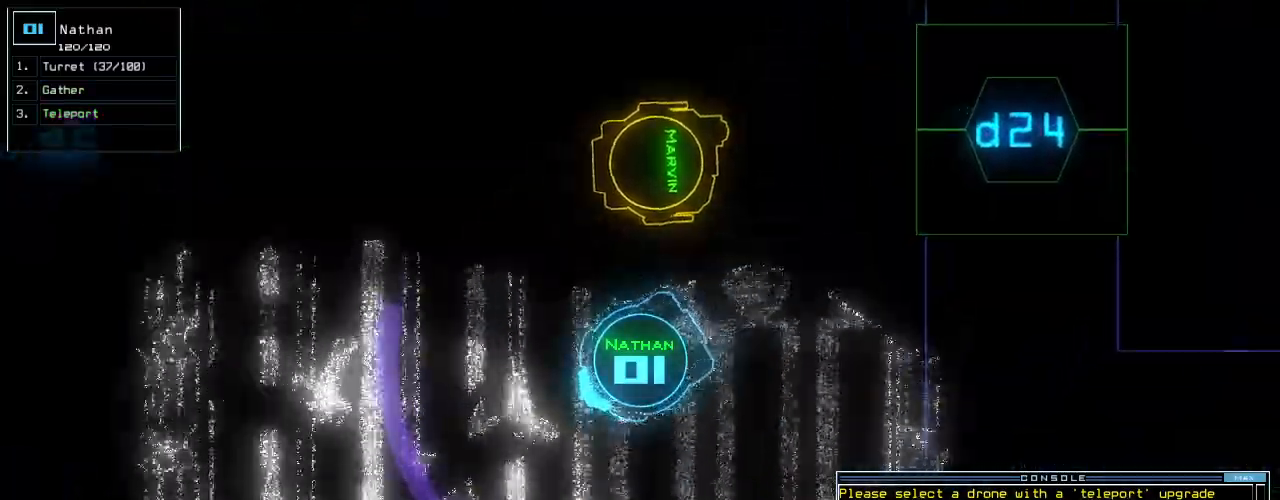
{"keys": ["left", "up"]}